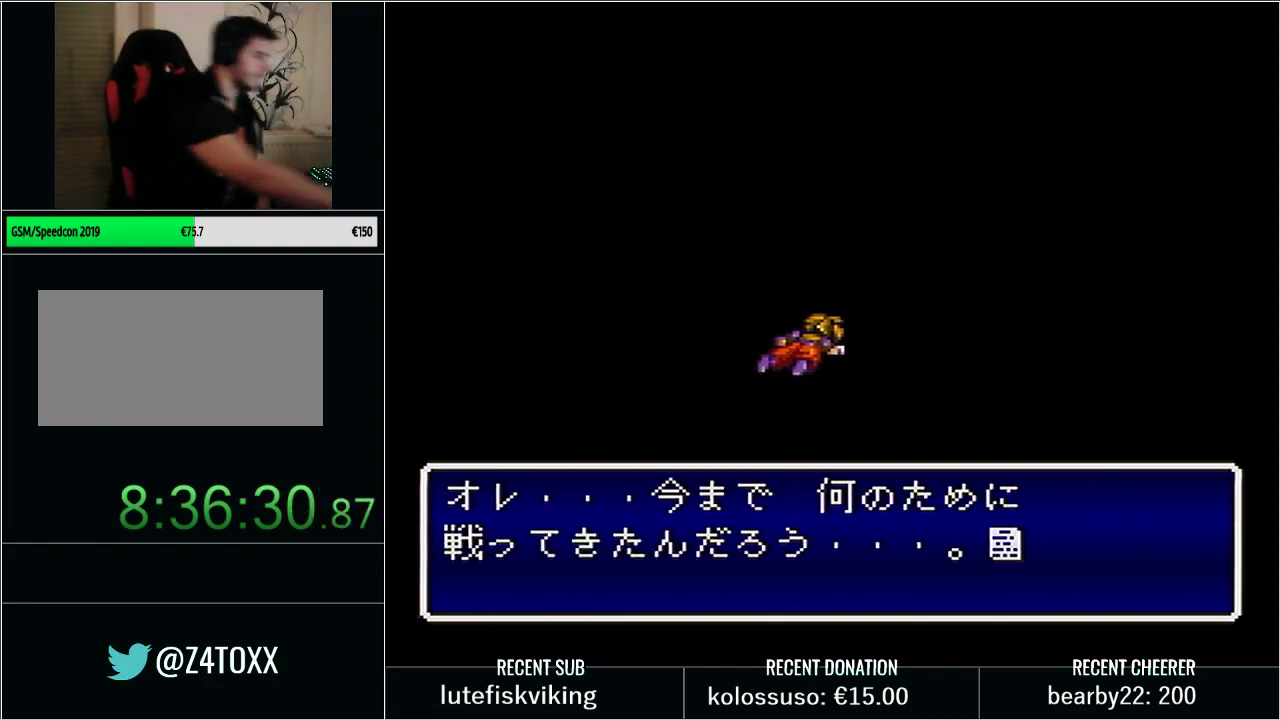
Gameplay with a controller (Nintendo layout); each line is a JSON object with the inputs held at the frame after it. "events" lists button and stick changes between this image and that frame as [ms after this image, input, new state], when the widget could be followed in between. Not read: L3 R3.
{"buttons": ["L1"], "events": [[133, "L1", "up"], [233, "L1", "down"], [350, "L1", "up"], [450, "L1", "down"]]}
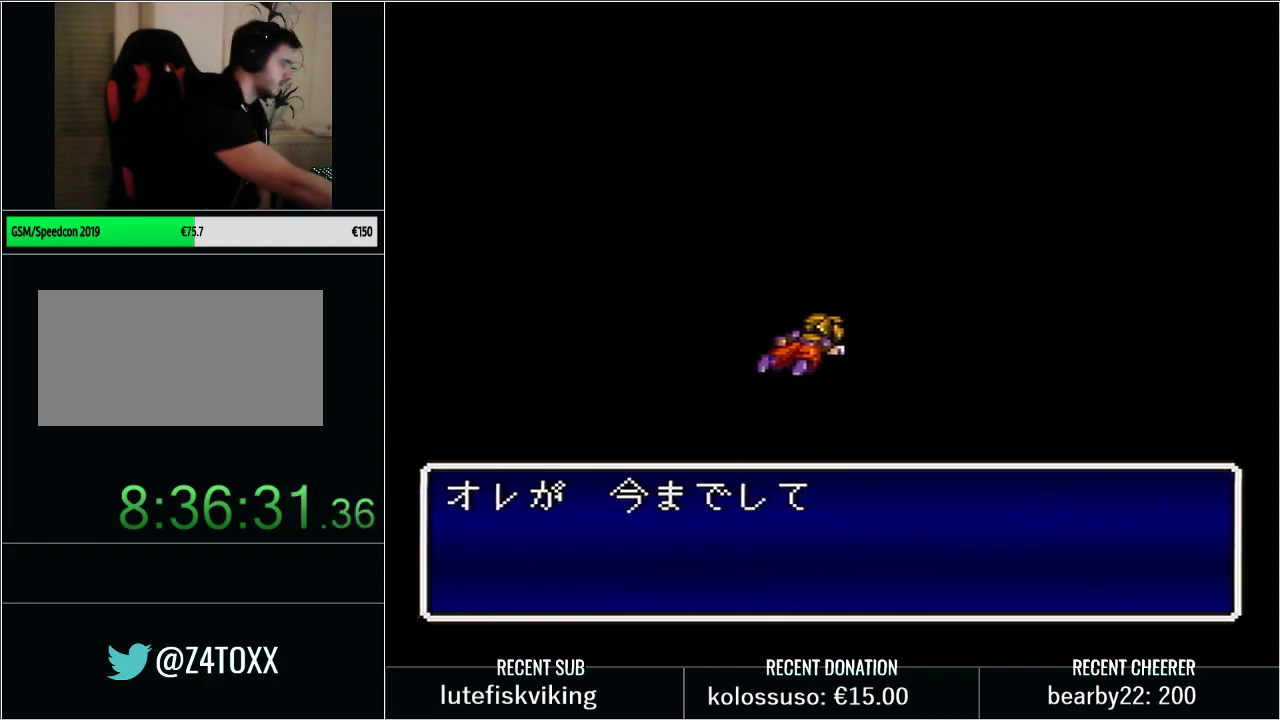
{"buttons": ["L1"], "events": [[100, "L1", "up"], [200, "L1", "down"], [350, "L1", "up"], [450, "L1", "down"]]}
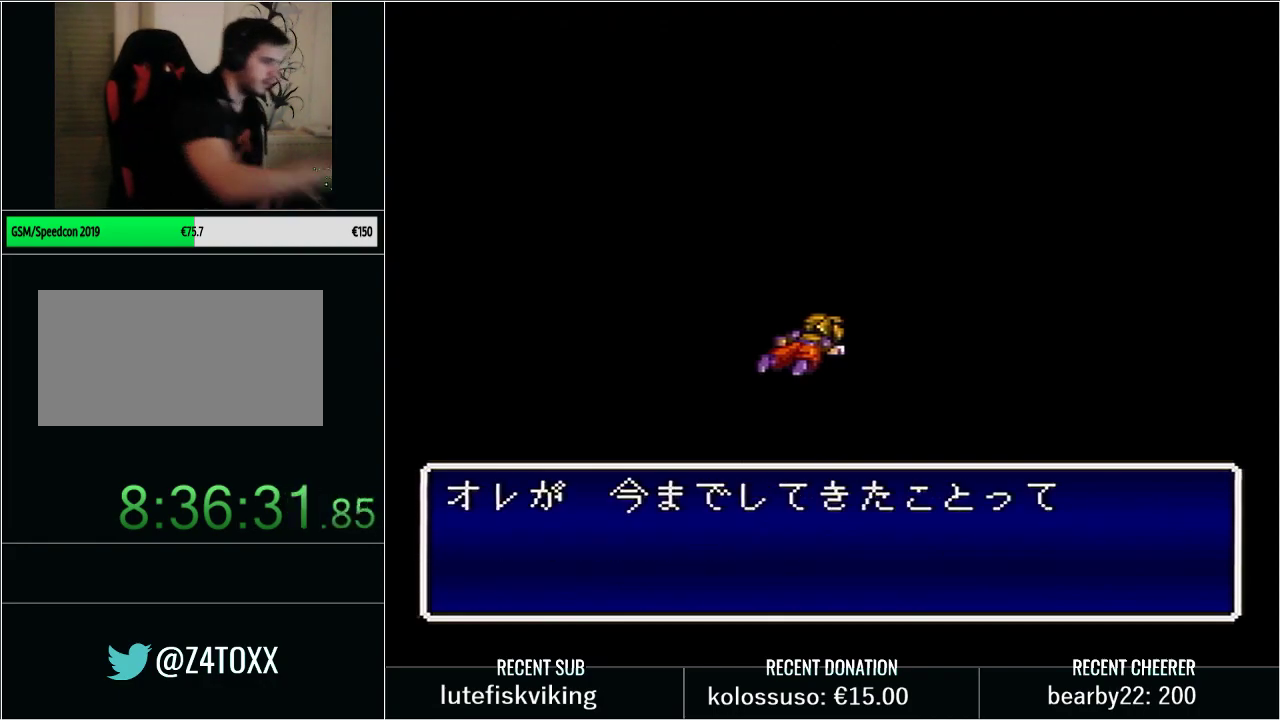
{"buttons": [], "events": [[67, "L1", "up"], [133, "L1", "down"], [250, "L1", "up"], [350, "L1", "down"], [467, "L1", "up"]]}
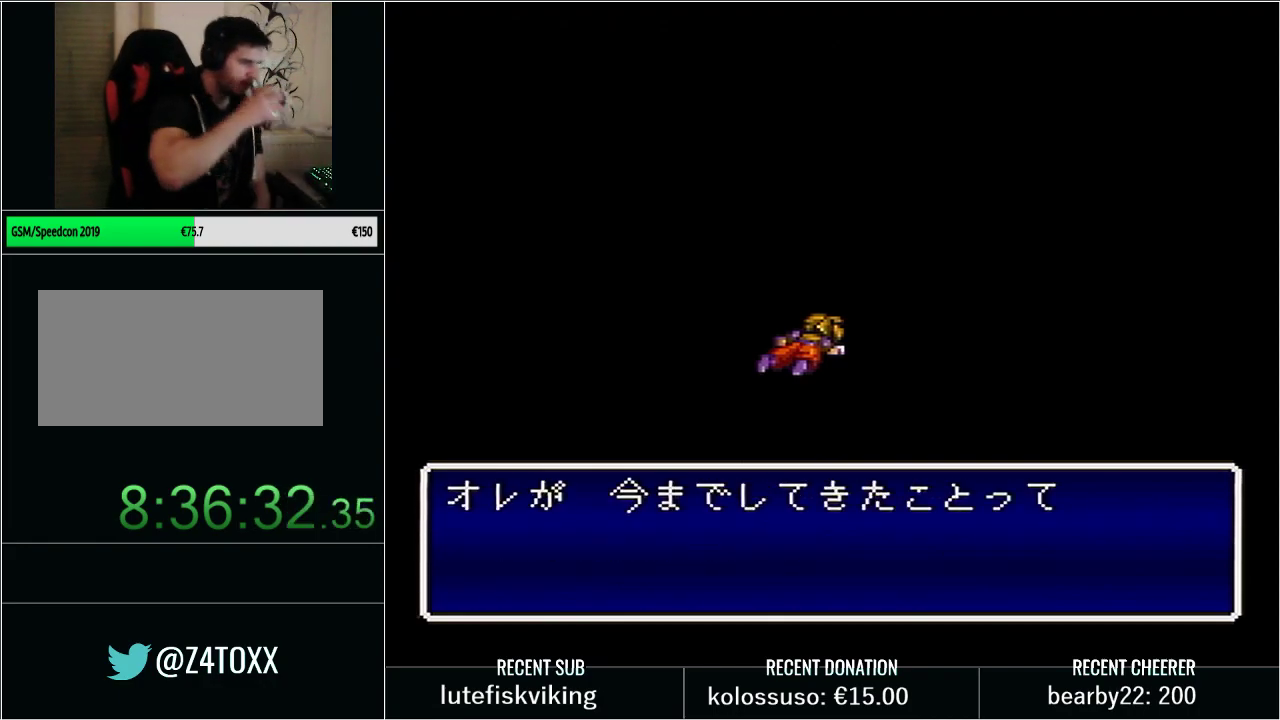
{"buttons": [], "events": [[67, "L1", "down"], [200, "L1", "up"], [283, "L1", "down"], [417, "L1", "up"]]}
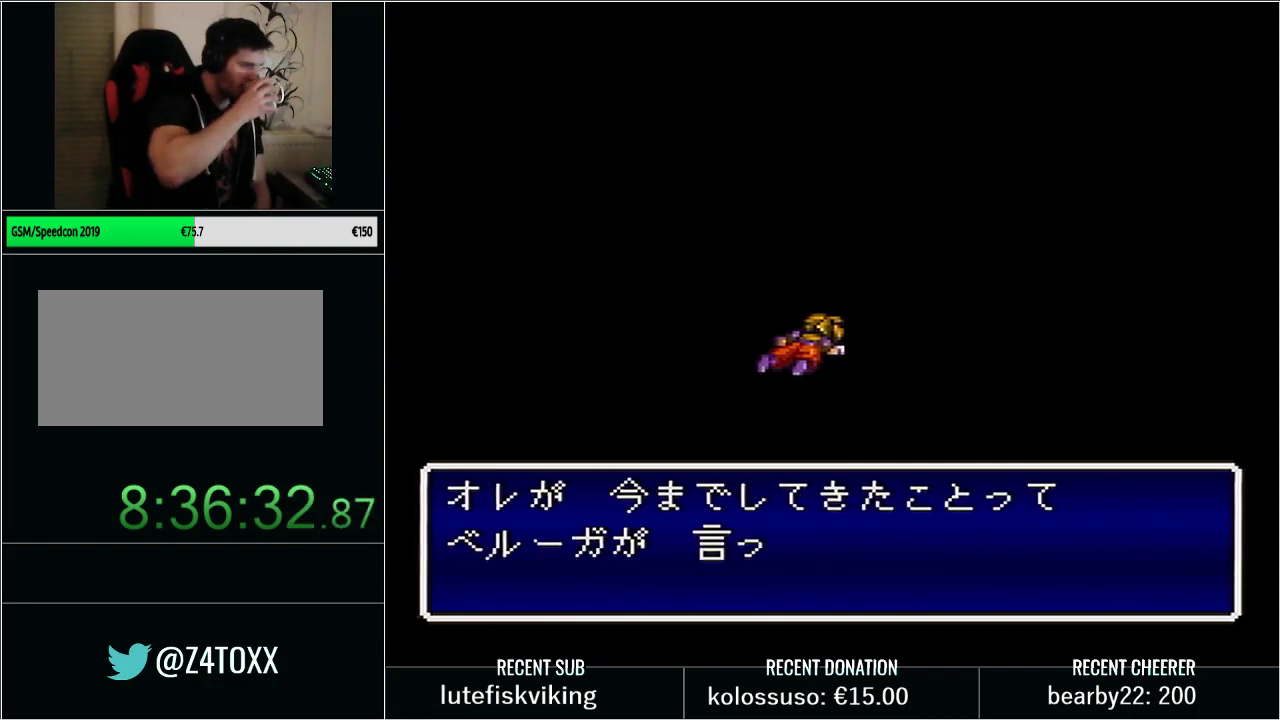
{"buttons": [], "events": [[33, "L1", "down"], [200, "L1", "up"], [283, "L1", "down"], [450, "L1", "up"]]}
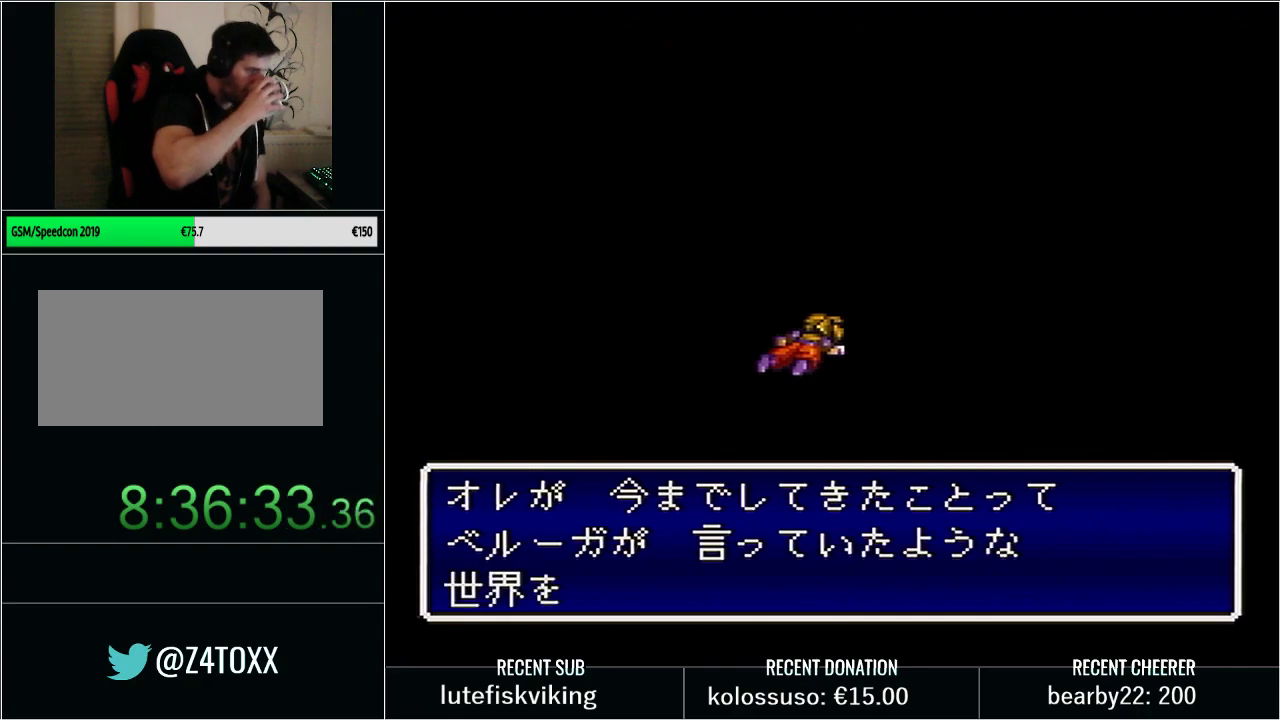
{"buttons": [], "events": [[33, "L1", "down"], [200, "L1", "up"], [283, "L1", "down"], [450, "L1", "up"]]}
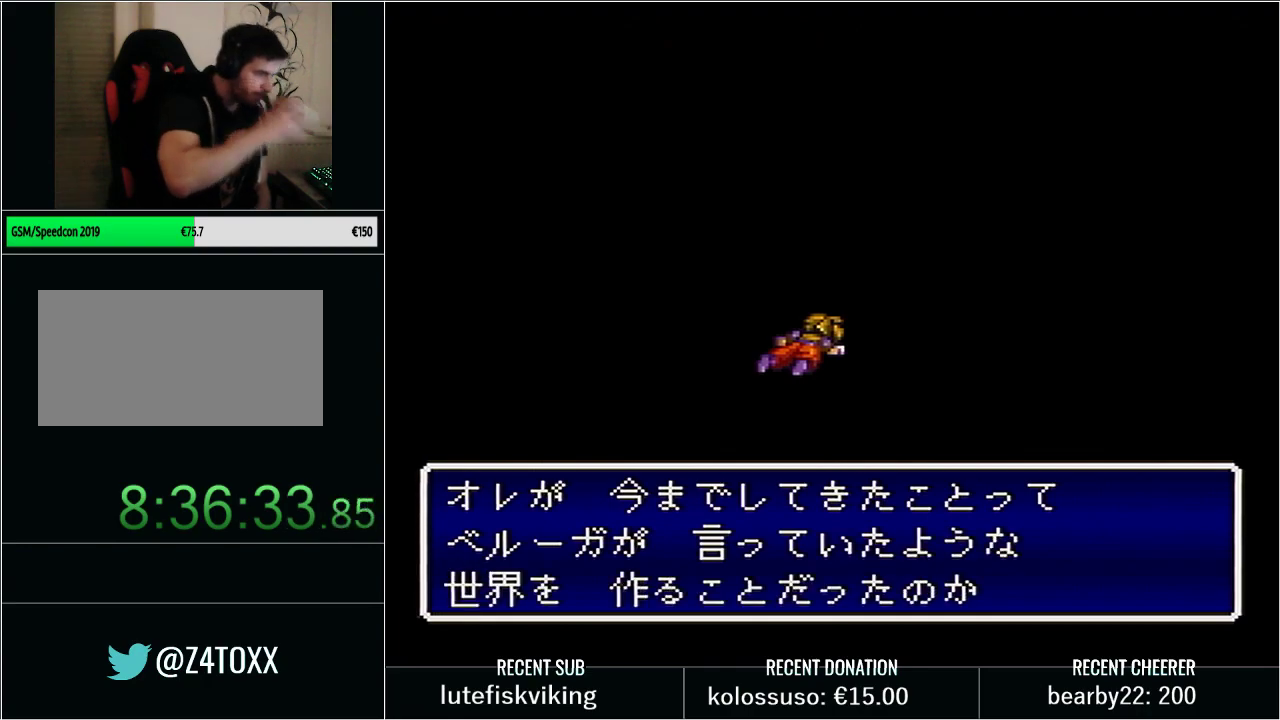
{"buttons": [], "events": [[67, "L1", "down"], [200, "L1", "up"], [317, "L1", "down"], [450, "L1", "up"]]}
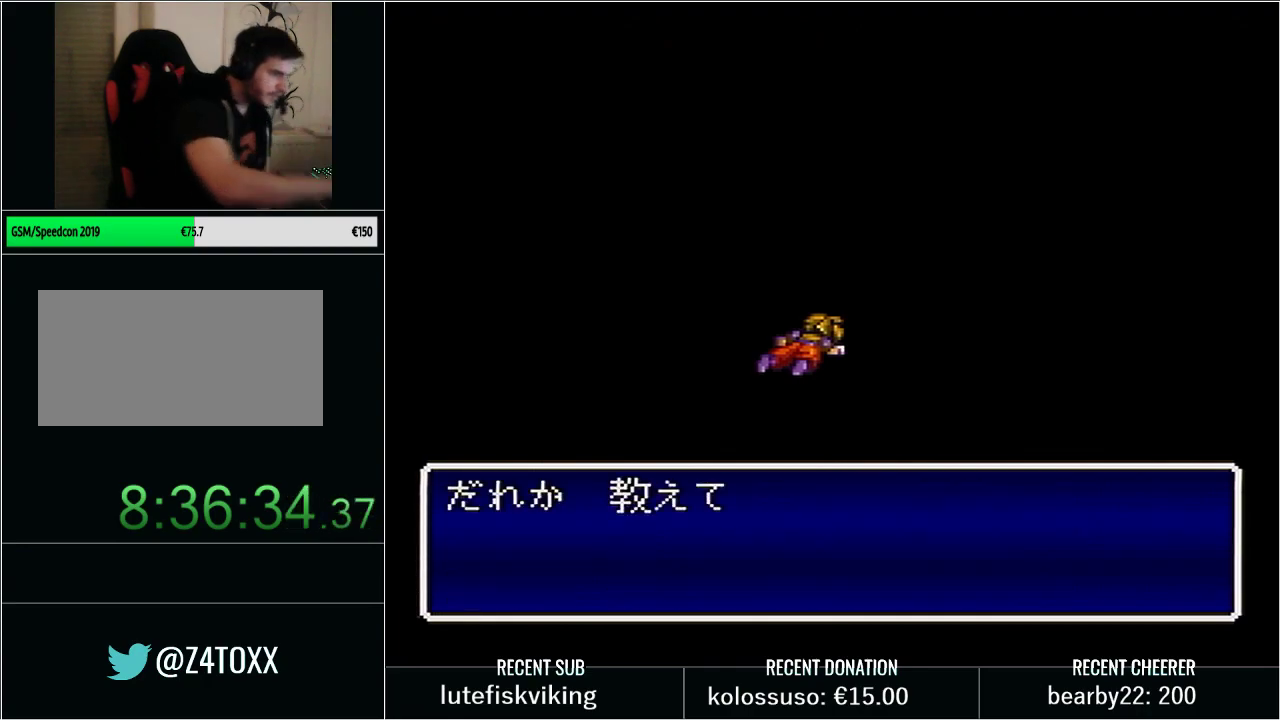
{"buttons": ["L1"], "events": [[33, "L1", "down"], [200, "L1", "up"], [250, "L1", "down"], [417, "L1", "up"], [500, "L1", "down"]]}
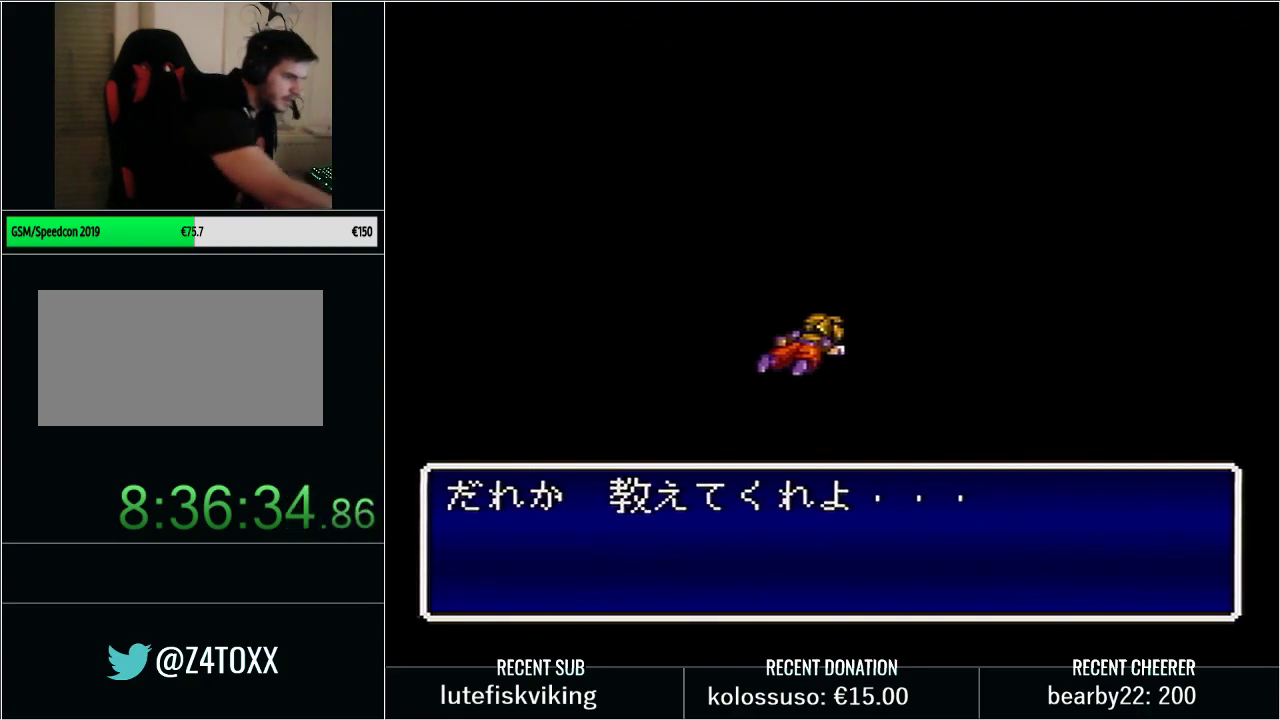
{"buttons": ["L1"], "events": [[167, "L1", "up"], [300, "L1", "down"], [383, "L1", "up"], [500, "L1", "down"]]}
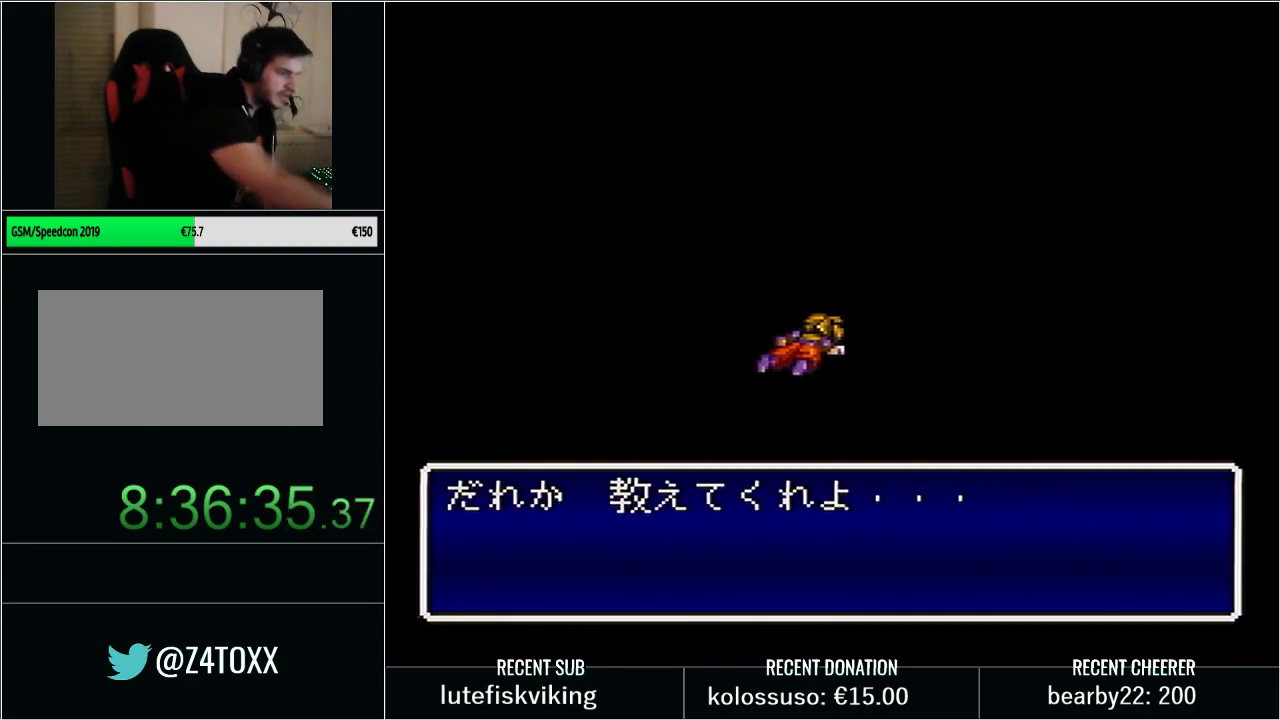
{"buttons": ["L1"], "events": [[133, "L1", "up"], [200, "L1", "down"], [350, "L1", "up"], [417, "L1", "down"]]}
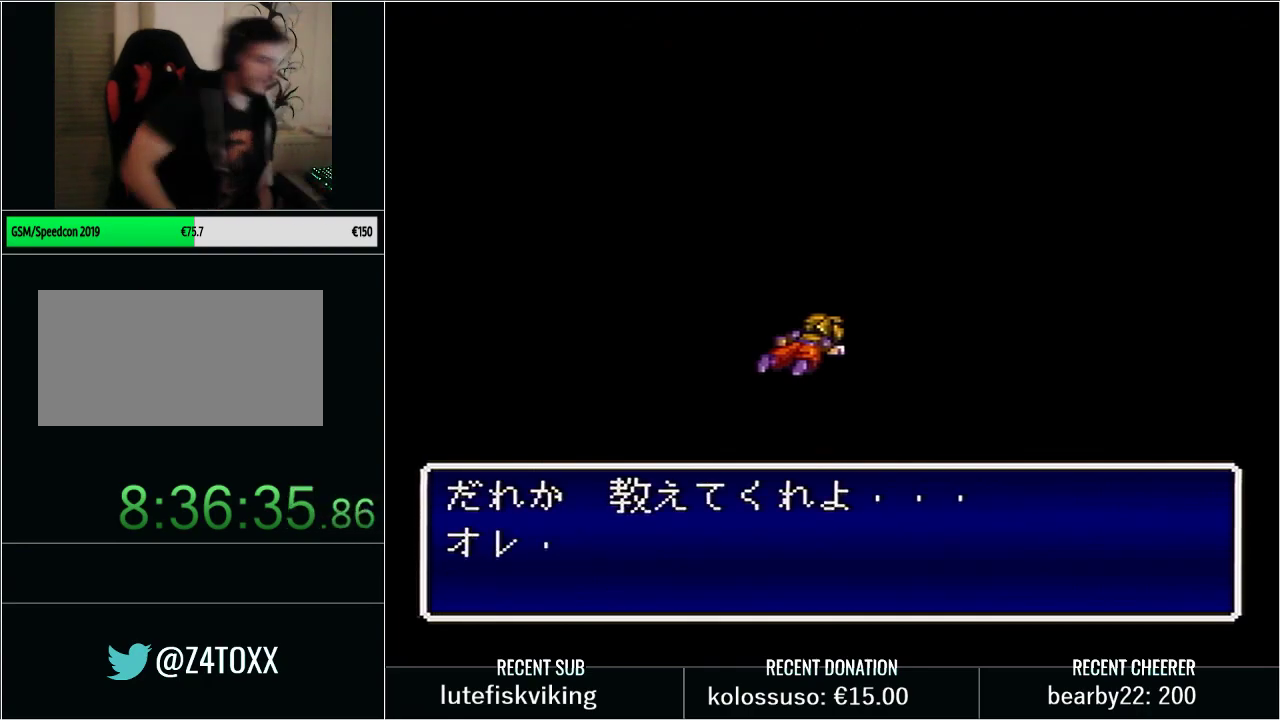
{"buttons": [], "events": [[67, "L1", "up"], [133, "L1", "down"], [250, "L1", "up"], [350, "L1", "down"], [383, "X", "down"], [483, "L1", "up"], [500, "X", "up"]]}
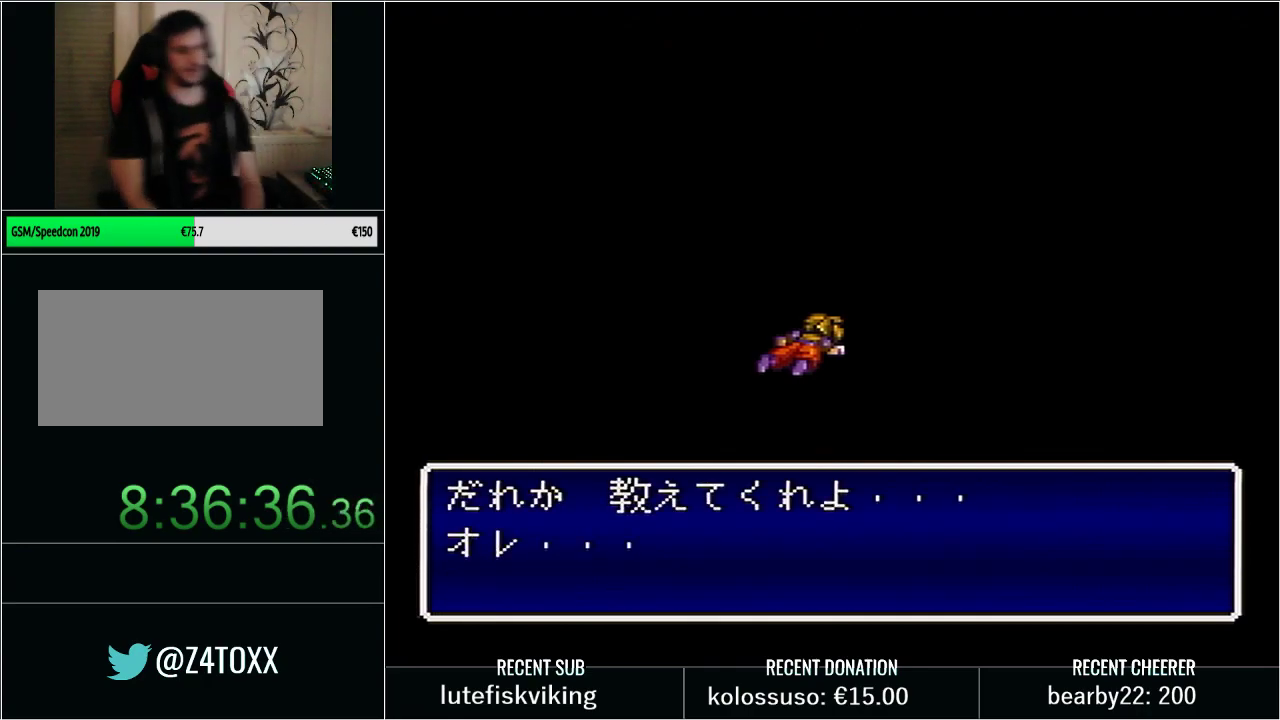
{"buttons": [], "events": [[67, "X", "down"], [100, "L1", "down"], [200, "L1", "up"], [200, "X", "up"], [317, "L1", "down"], [417, "L1", "up"]]}
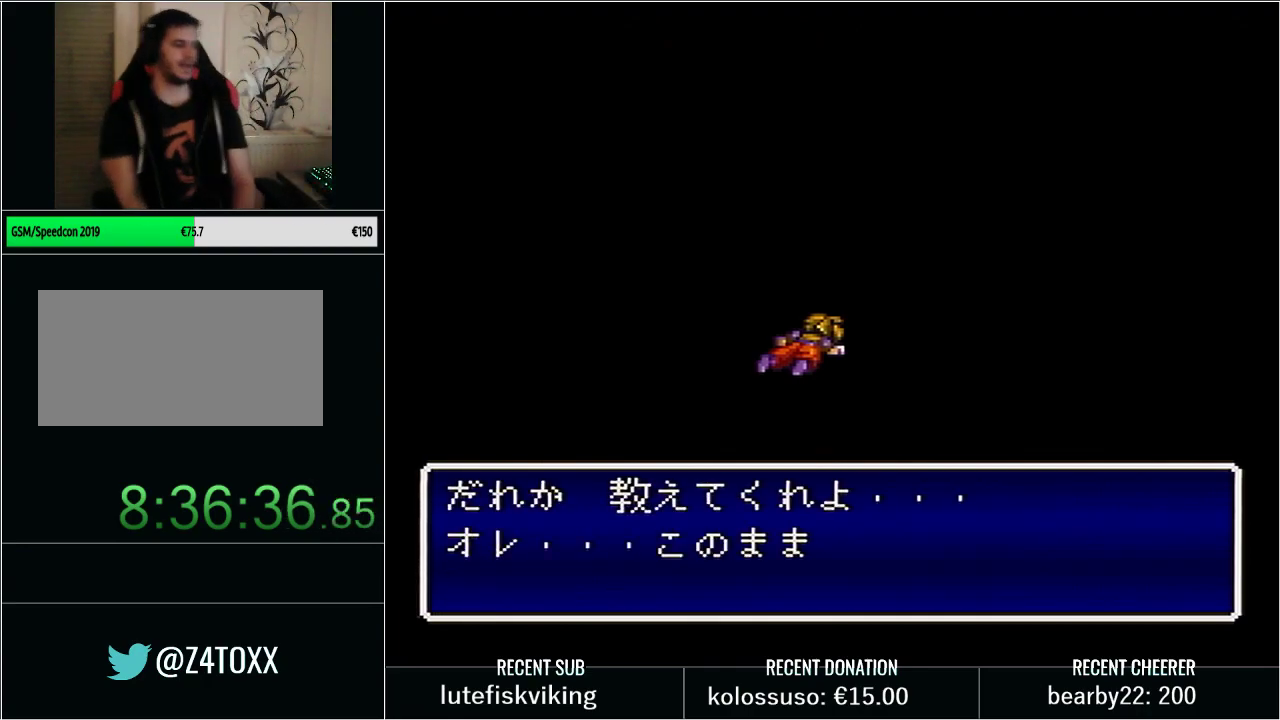
{"buttons": [], "events": [[33, "L1", "down"], [217, "L1", "up"], [283, "L1", "down"], [450, "L1", "up"]]}
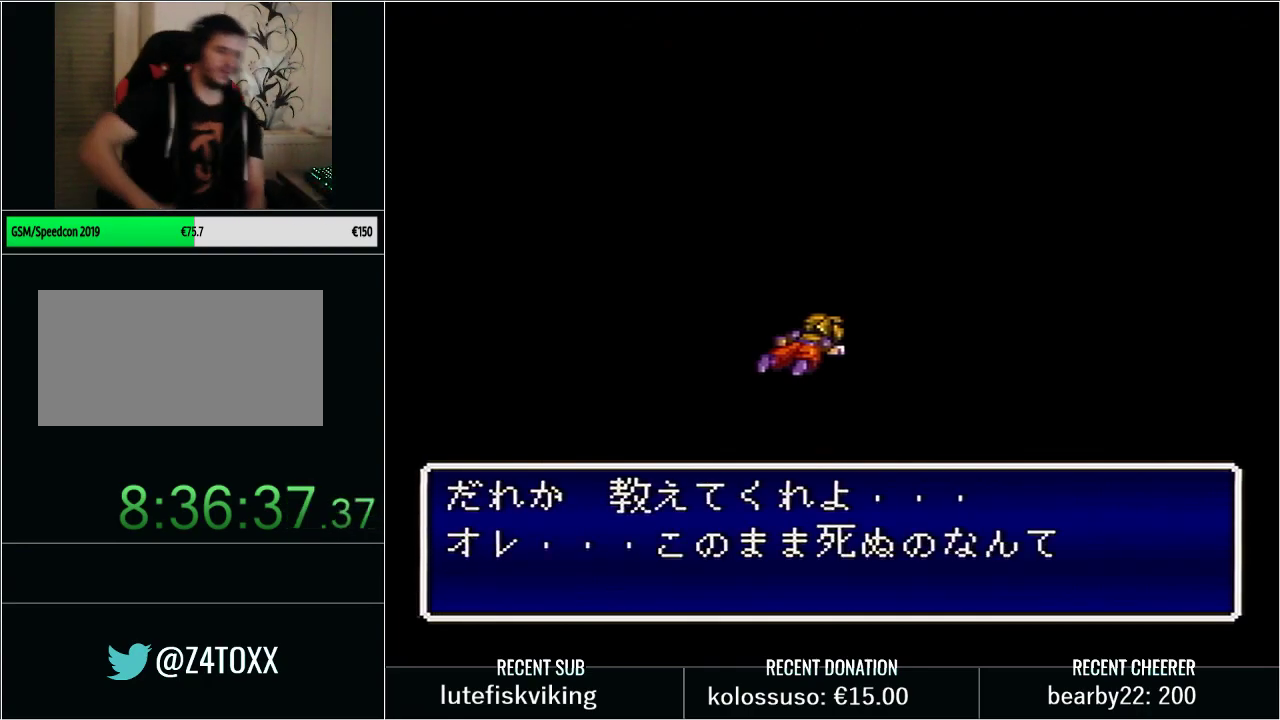
{"buttons": [], "events": []}
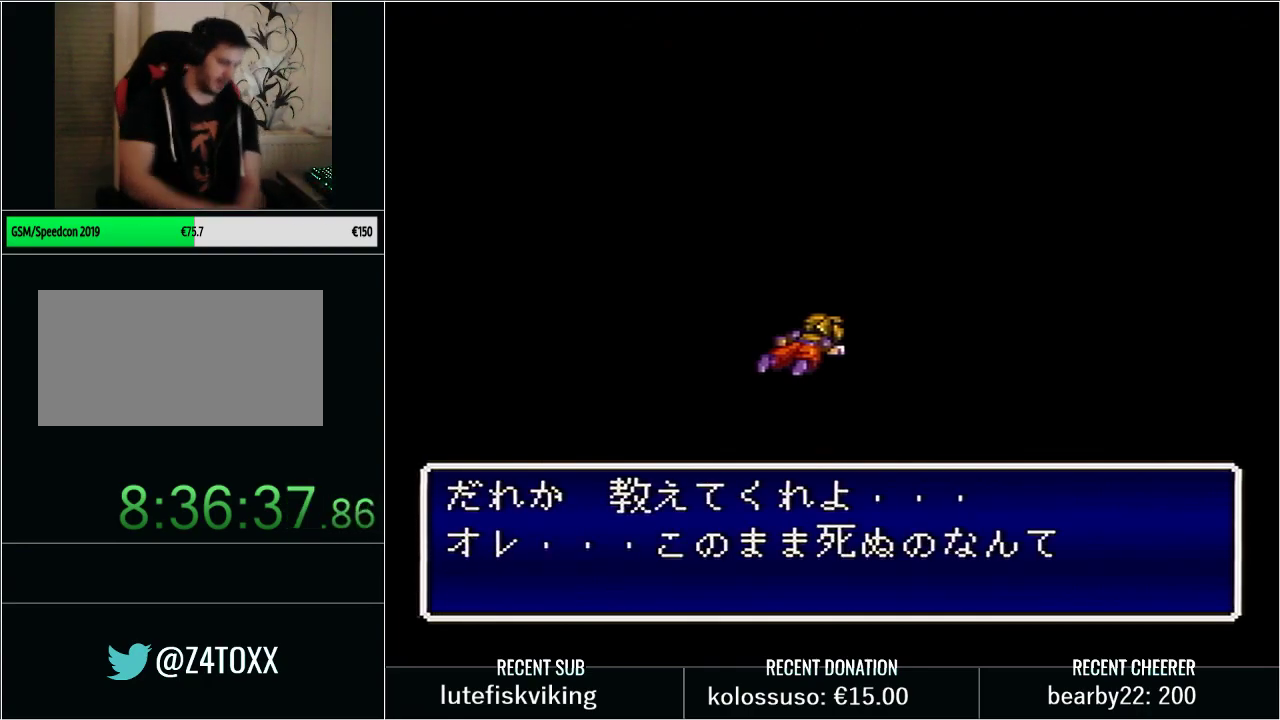
{"buttons": ["L1"], "events": [[283, "L1", "down"], [450, "L1", "up"], [500, "L1", "down"]]}
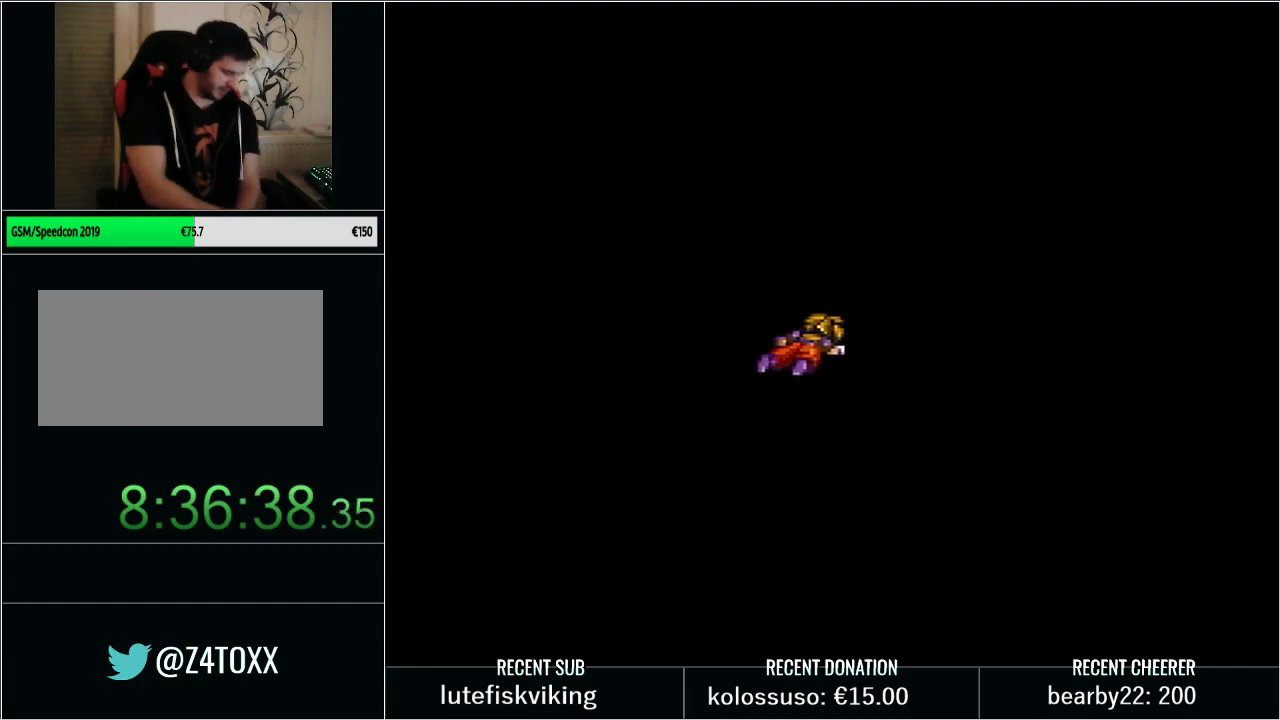
{"buttons": ["L1"], "events": [[167, "L1", "up"], [217, "L1", "down"], [383, "L1", "up"], [450, "L1", "down"]]}
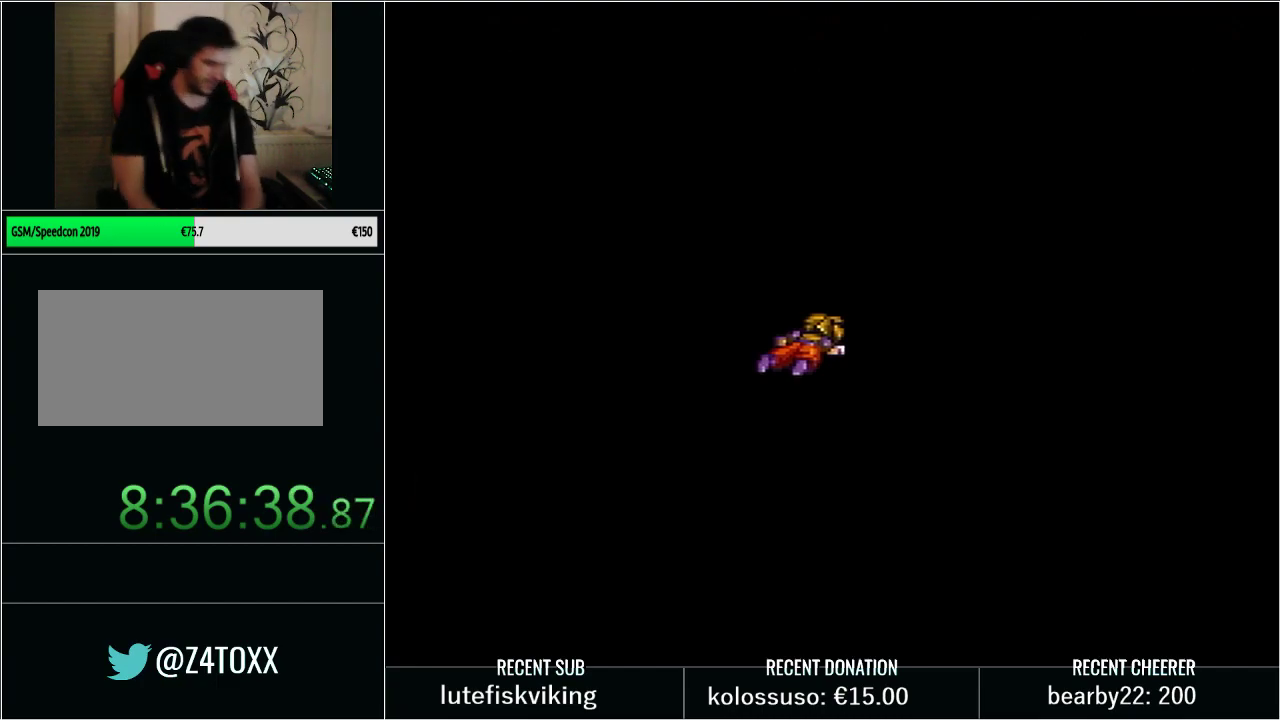
{"buttons": ["L1"], "events": [[67, "L1", "up"], [100, "X", "down"], [167, "L1", "down"], [233, "X", "up"], [317, "L1", "up"], [417, "L1", "down"]]}
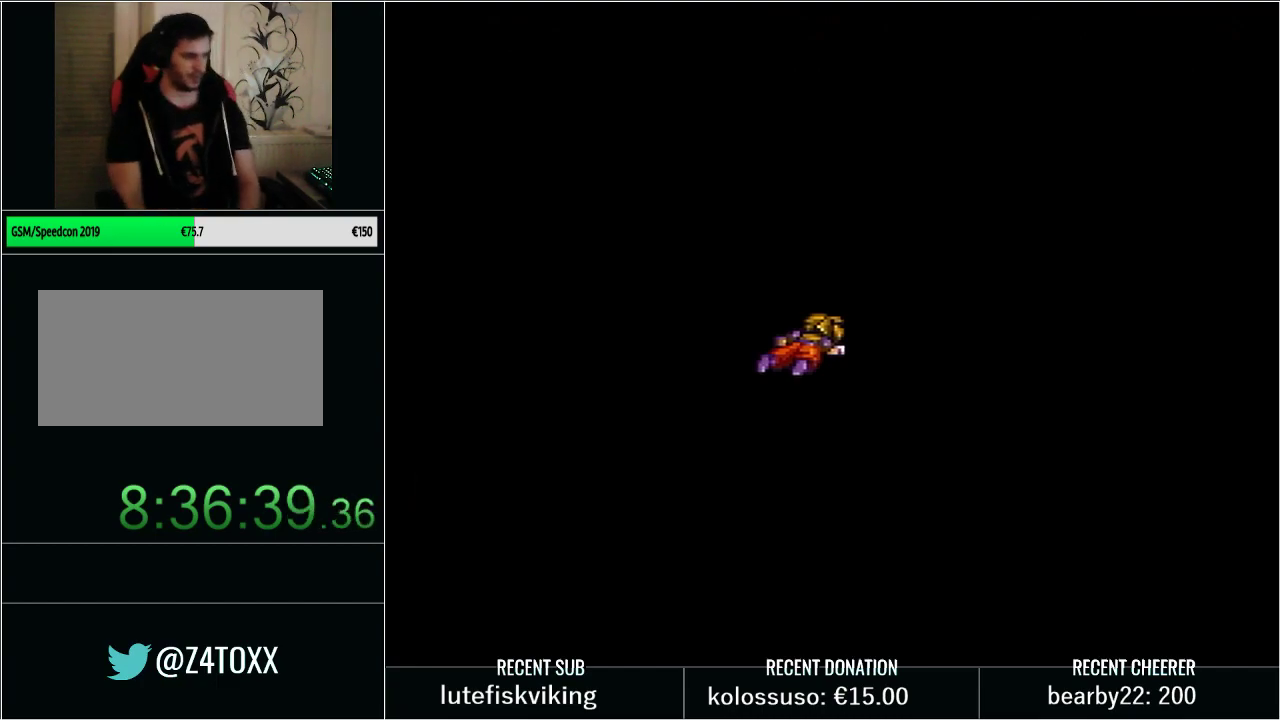
{"buttons": [], "events": [[33, "L1", "up"], [100, "L1", "down"], [217, "L1", "up"], [283, "L1", "down"], [467, "L1", "up"]]}
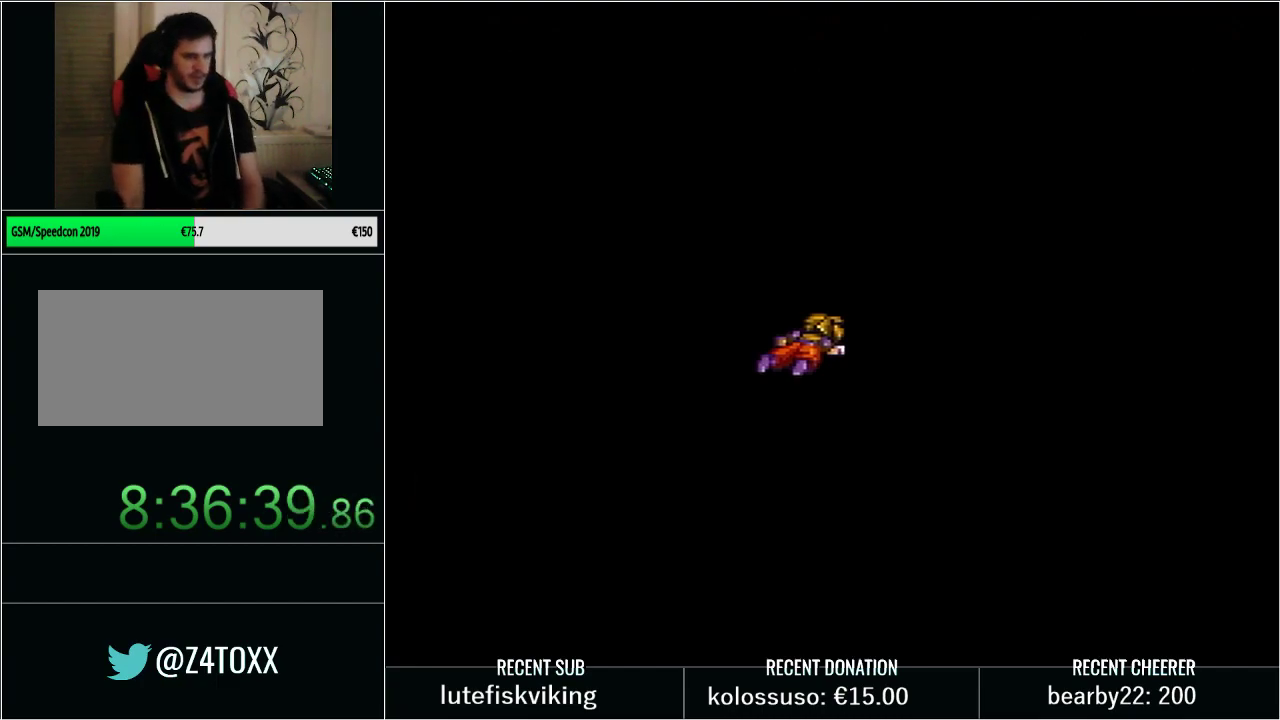
{"buttons": [], "events": [[33, "L1", "down"], [200, "L1", "up"], [283, "L1", "down"], [417, "L1", "up"]]}
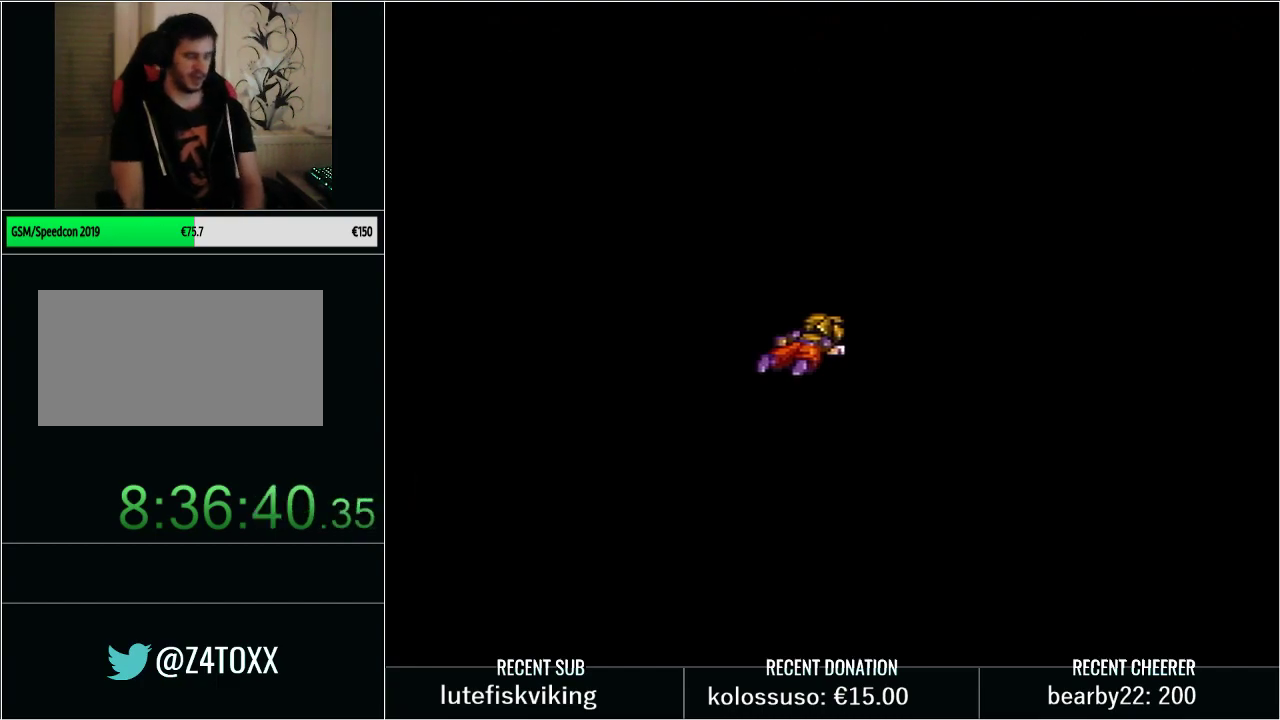
{"buttons": [], "events": [[33, "L1", "down"], [200, "L1", "up"], [283, "L1", "down"], [450, "L1", "up"]]}
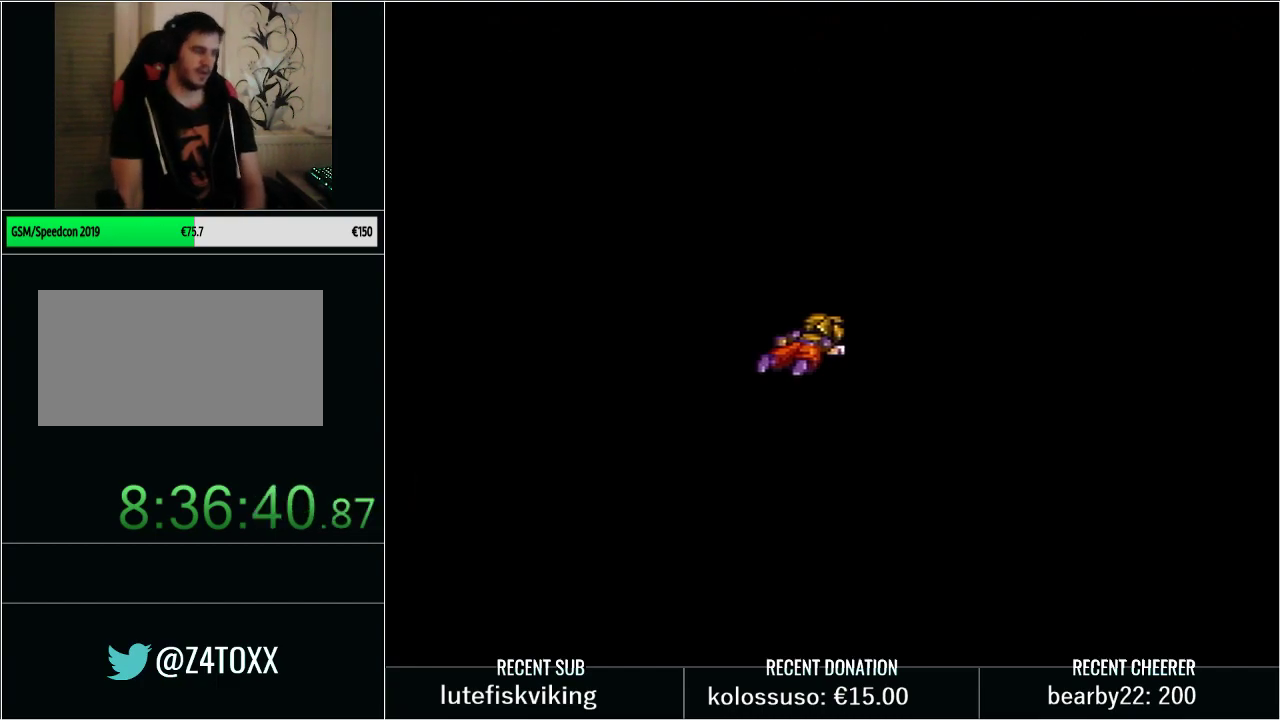
{"buttons": [], "events": [[33, "L1", "down"], [200, "L1", "up"], [283, "L1", "down"], [450, "L1", "up"]]}
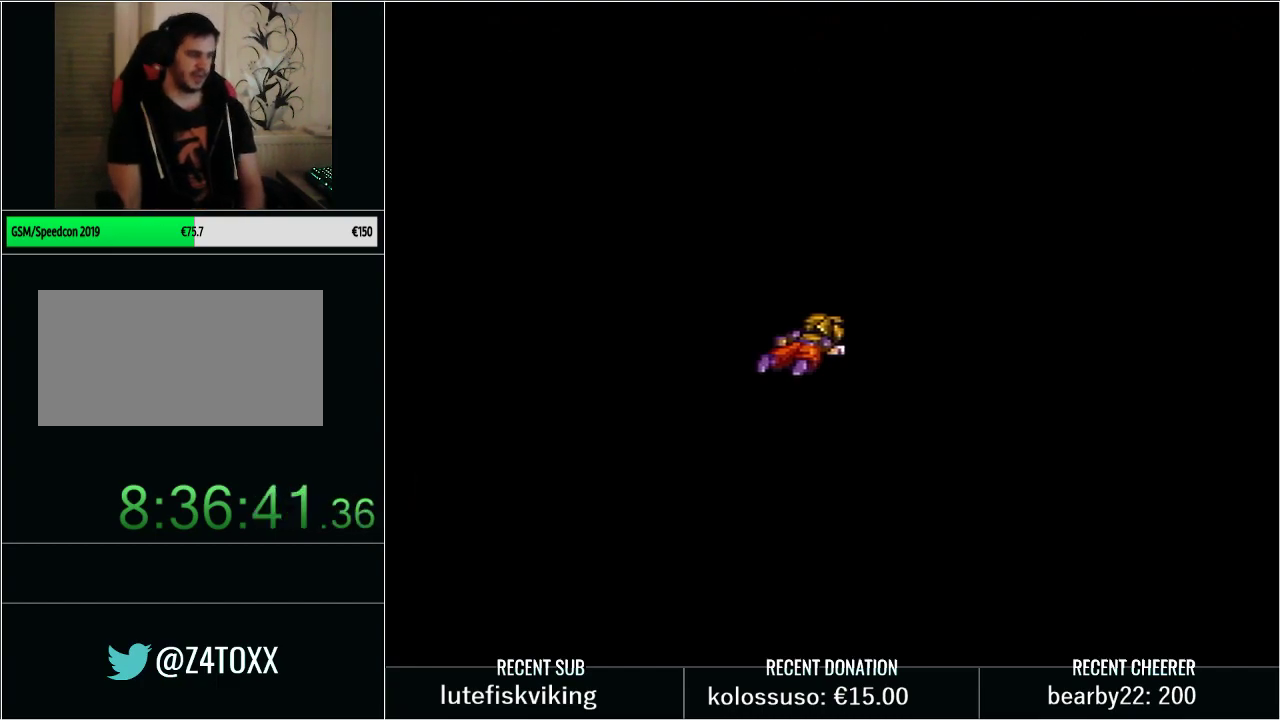
{"buttons": [], "events": [[67, "L1", "down"], [217, "L1", "up"], [283, "L1", "down"], [467, "L1", "up"]]}
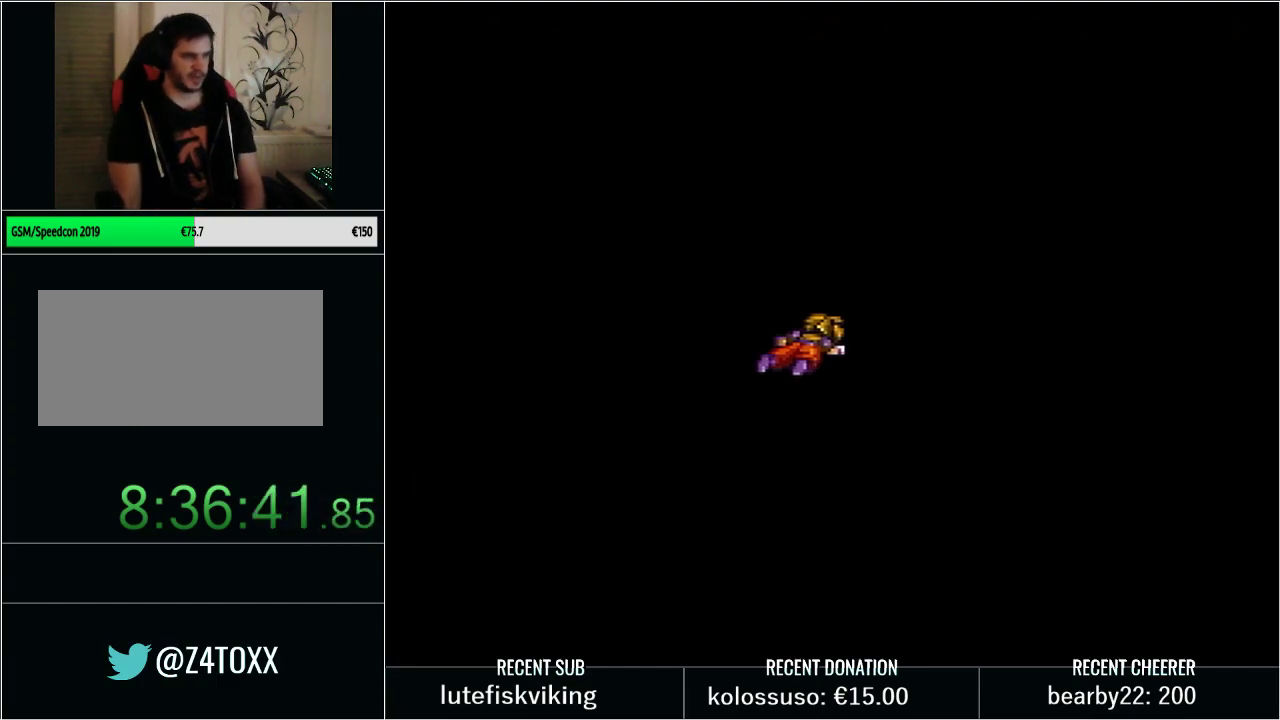
{"buttons": [], "events": []}
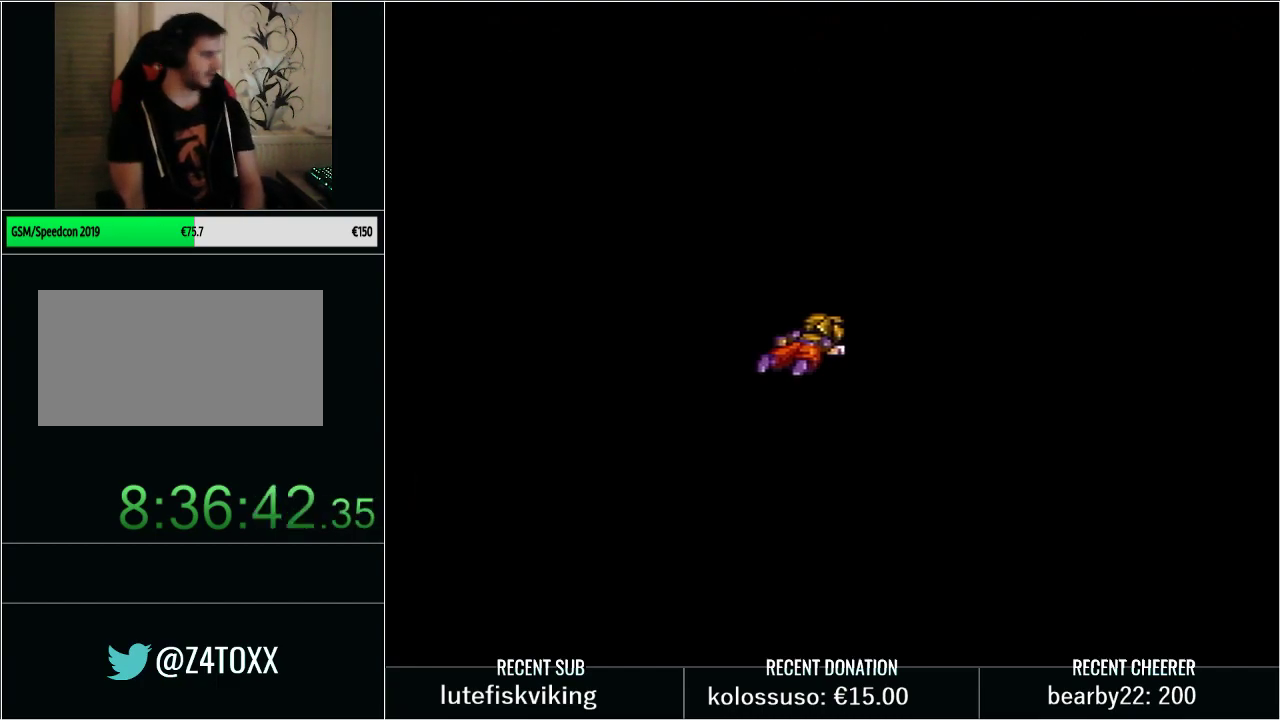
{"buttons": [], "events": [[233, "L1", "down"], [383, "L1", "up"]]}